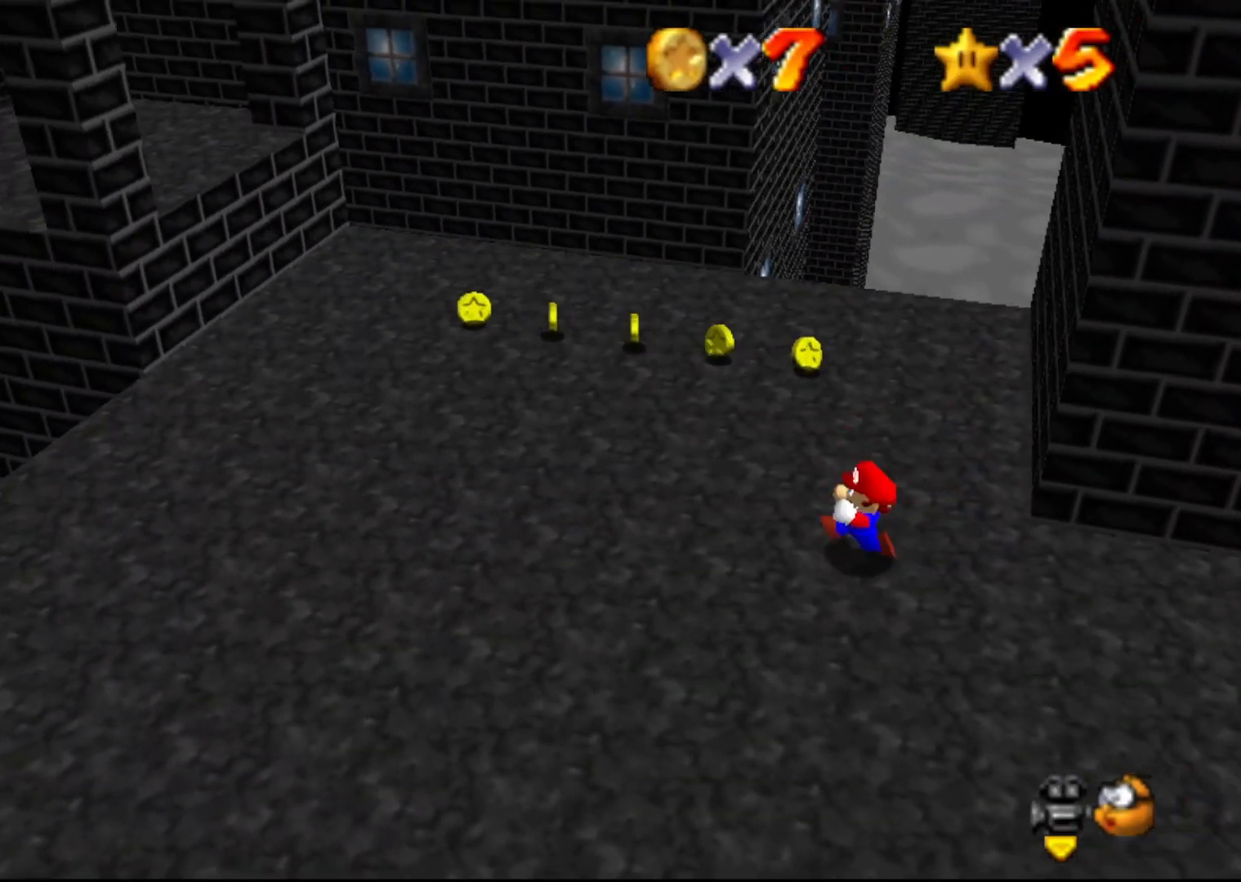
Gameplay with a controller (Nintendo layout); each line is a JSON object with the inputs held at the frame after it. "events" lists button and stick changes between this image and that frame as [ms after this image, input, new state], when the widget could be followed in between. Not read: L3 R3 Z.
{"buttons": [], "left_stick": "right", "events": [[333, "left_stick", "down-right"], [483, "left_stick", "right"]]}
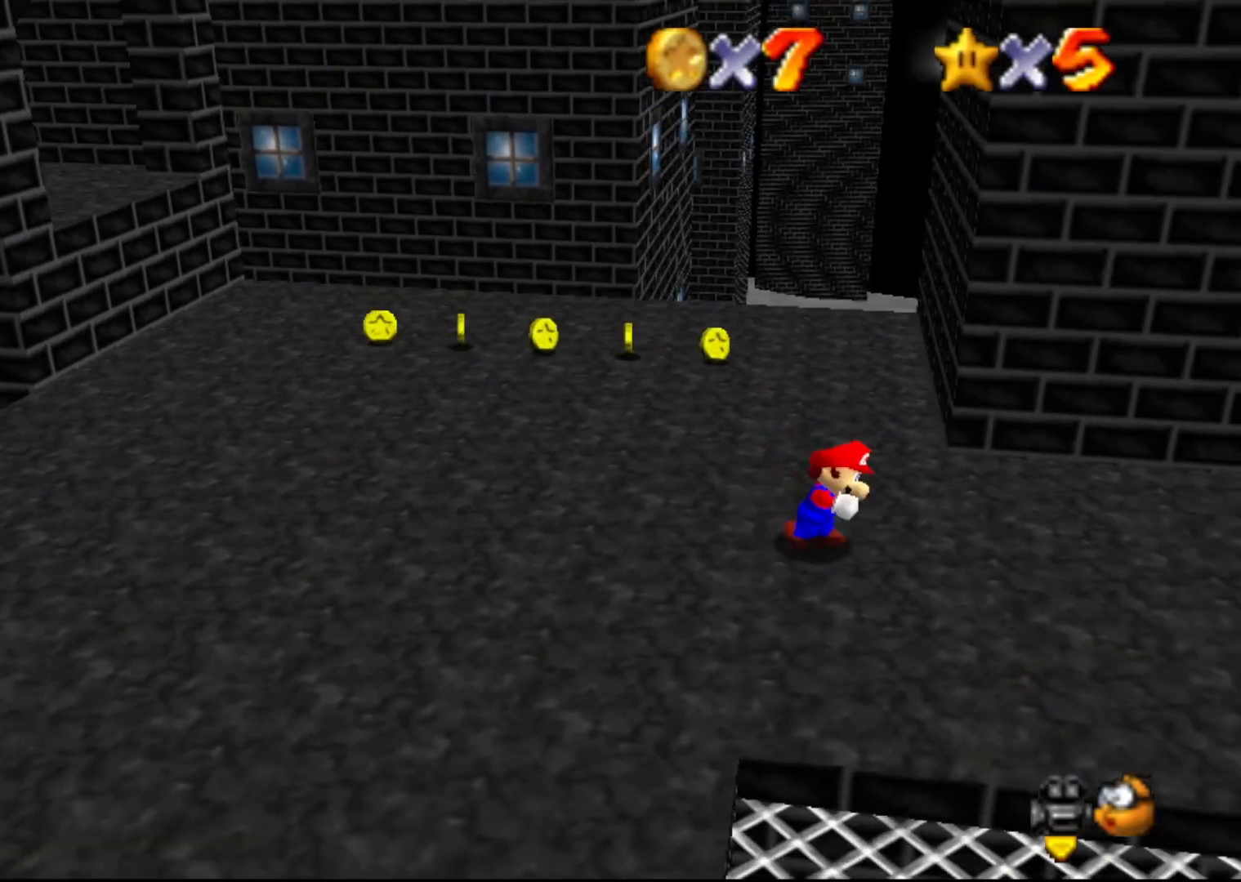
{"buttons": ["C_LEFT"], "left_stick": "up-right", "events": [[117, "left_stick", "up-right"], [500, "C_LEFT", "down"]]}
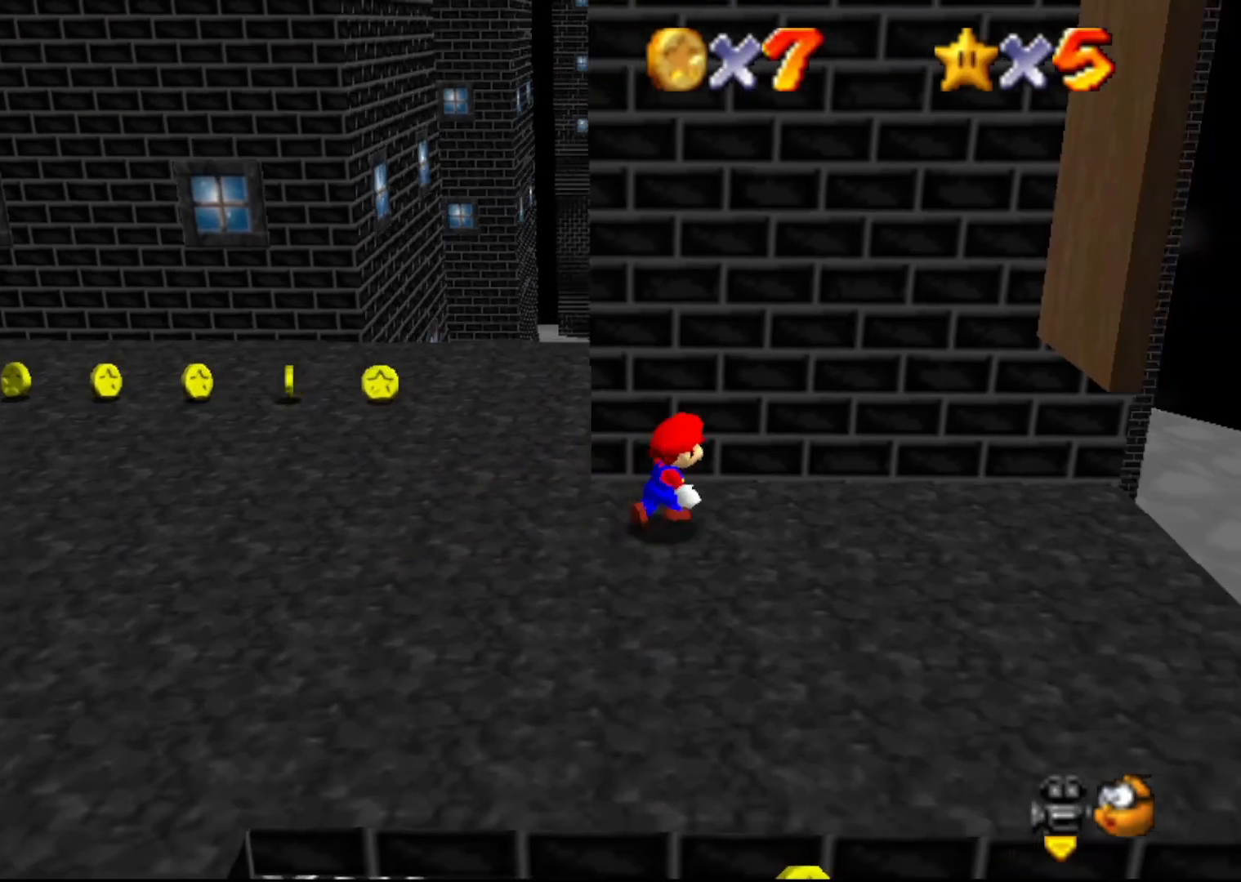
{"buttons": [], "left_stick": "center", "events": [[33, "left_stick", "center"], [67, "C_LEFT", "up"]]}
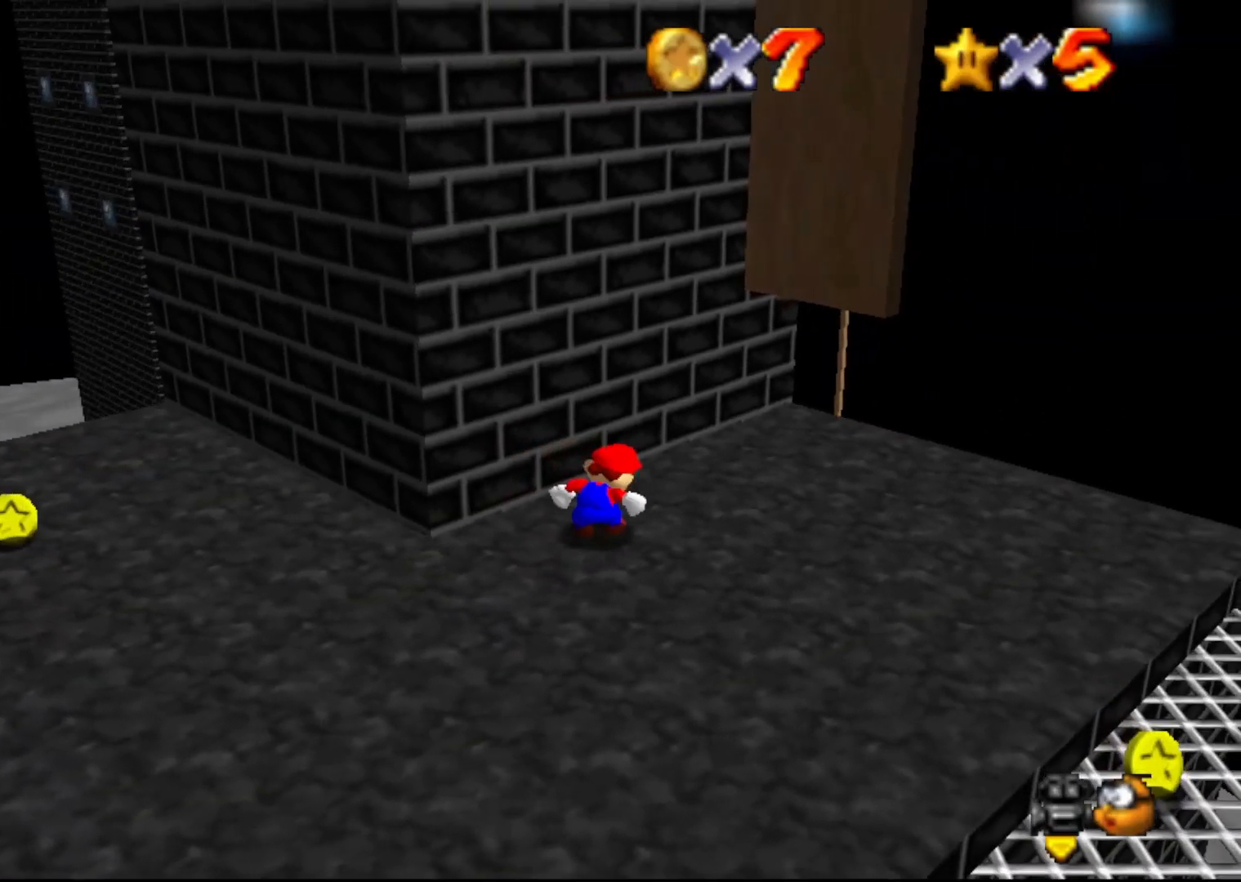
{"buttons": [], "left_stick": "up", "events": [[150, "B", "down"], [200, "C_LEFT", "down"], [233, "B", "up"], [267, "C_LEFT", "up"], [433, "left_stick", "up"]]}
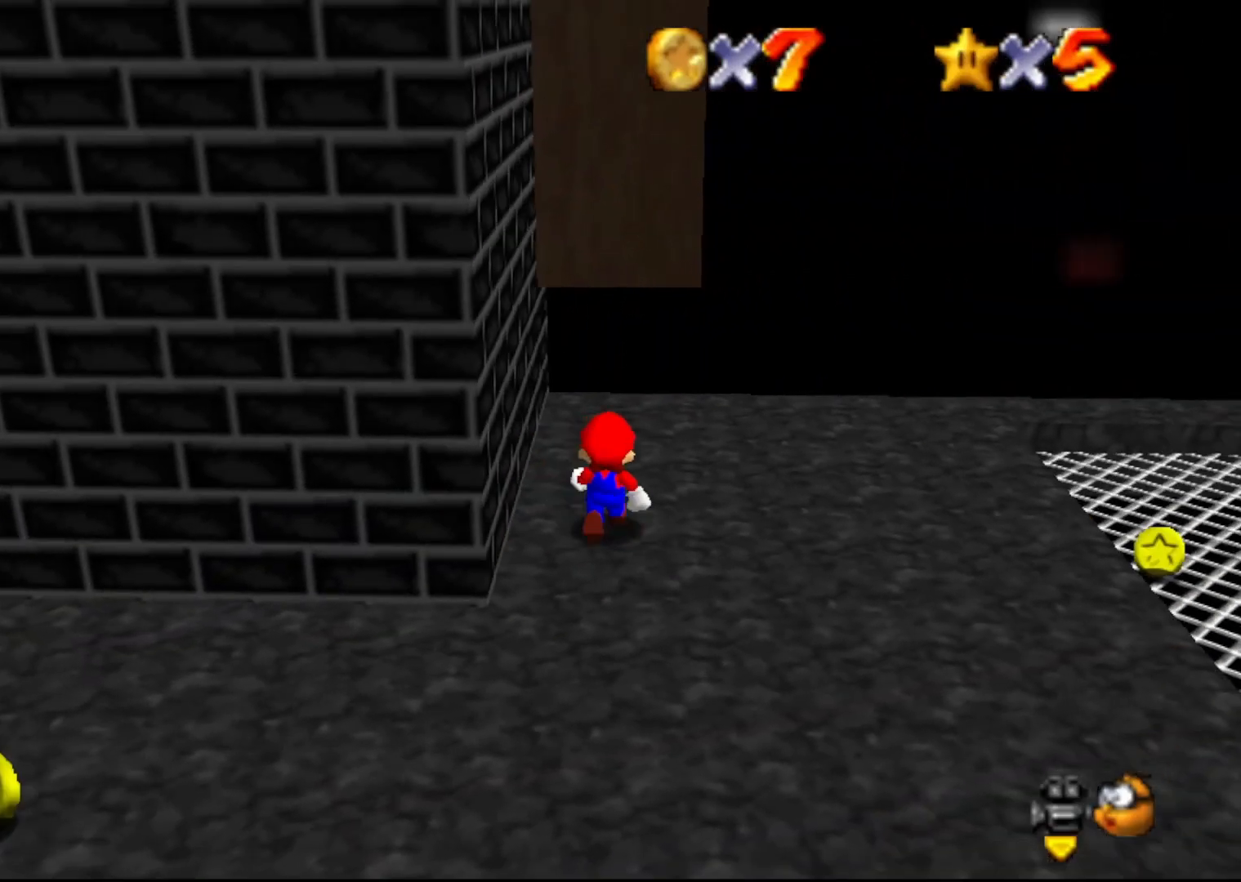
{"buttons": [], "left_stick": "center", "events": [[183, "left_stick", "center"], [250, "C_RIGHT", "down"], [333, "C_RIGHT", "up"], [400, "C_RIGHT", "down"], [483, "C_RIGHT", "up"]]}
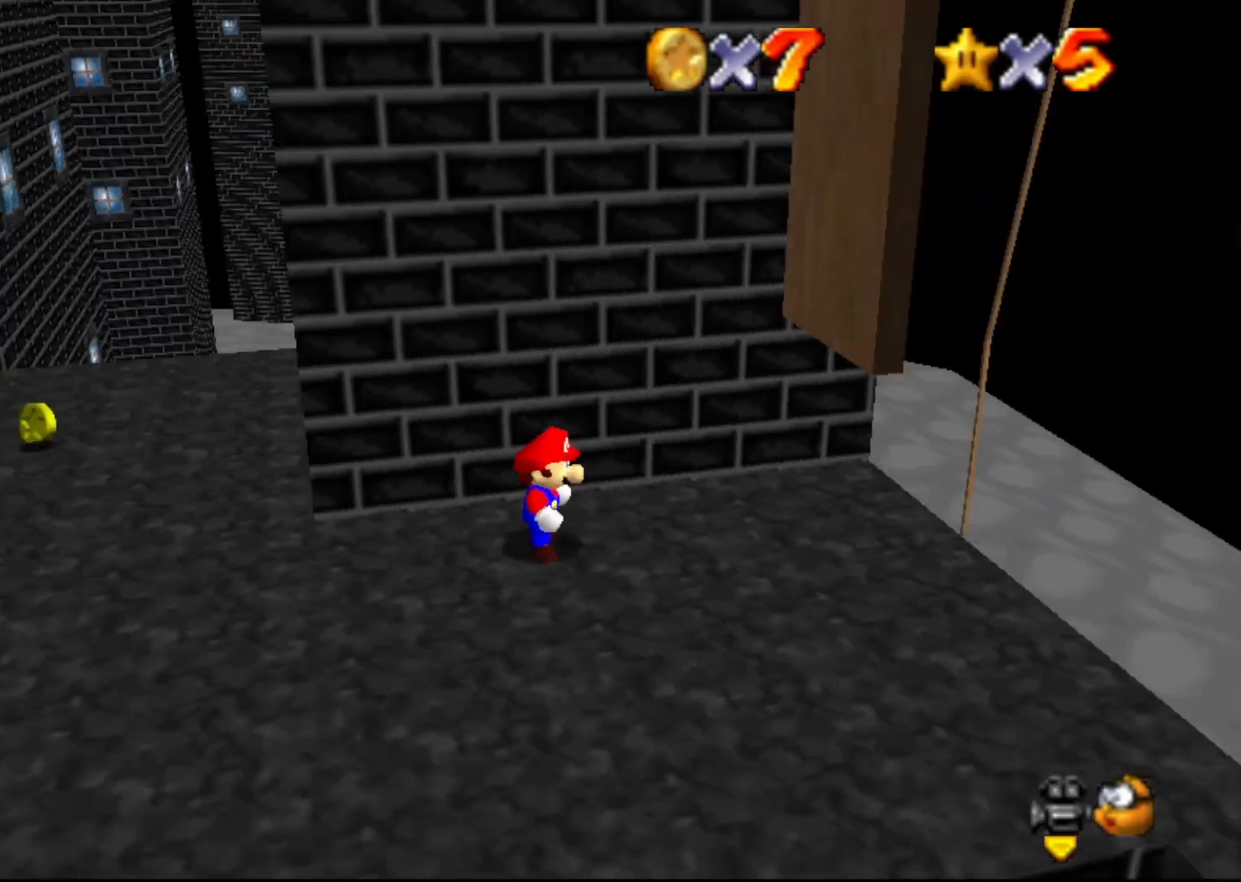
{"buttons": [], "left_stick": "right", "events": [[417, "left_stick", "right"]]}
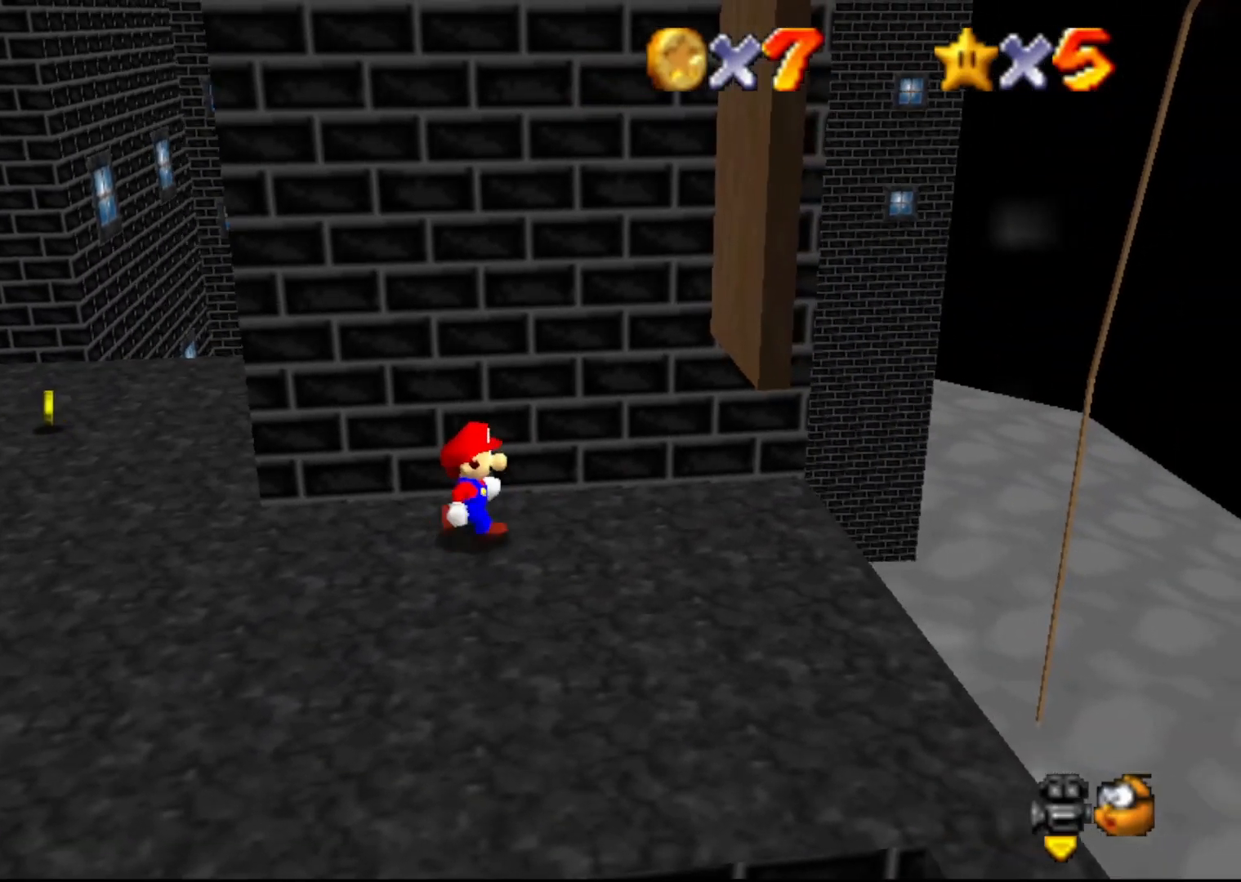
{"buttons": ["A"], "left_stick": "up-left", "events": [[67, "left_stick", "center"], [133, "A", "down"], [317, "left_stick", "up"], [500, "left_stick", "up-left"]]}
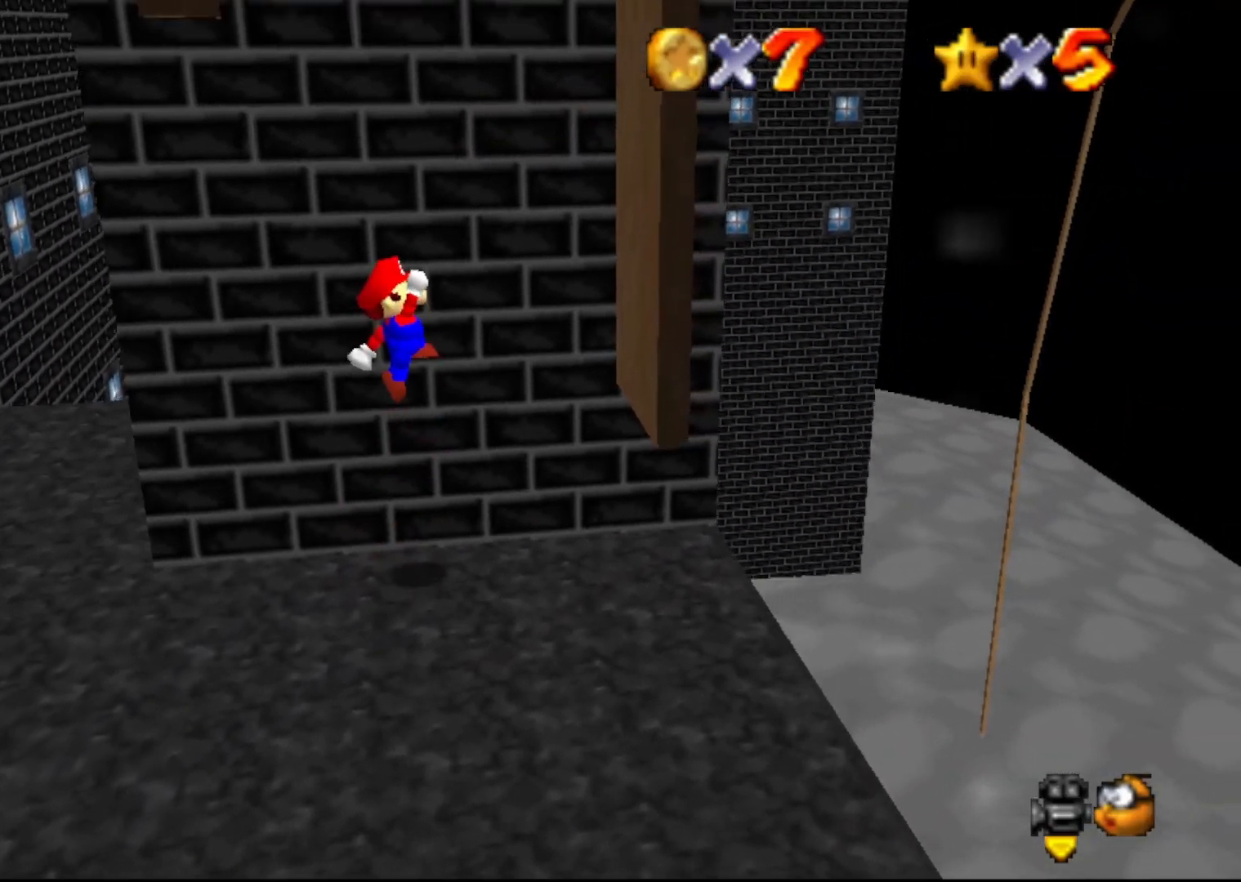
{"buttons": [], "left_stick": "center", "events": [[267, "A", "up"], [300, "left_stick", "center"]]}
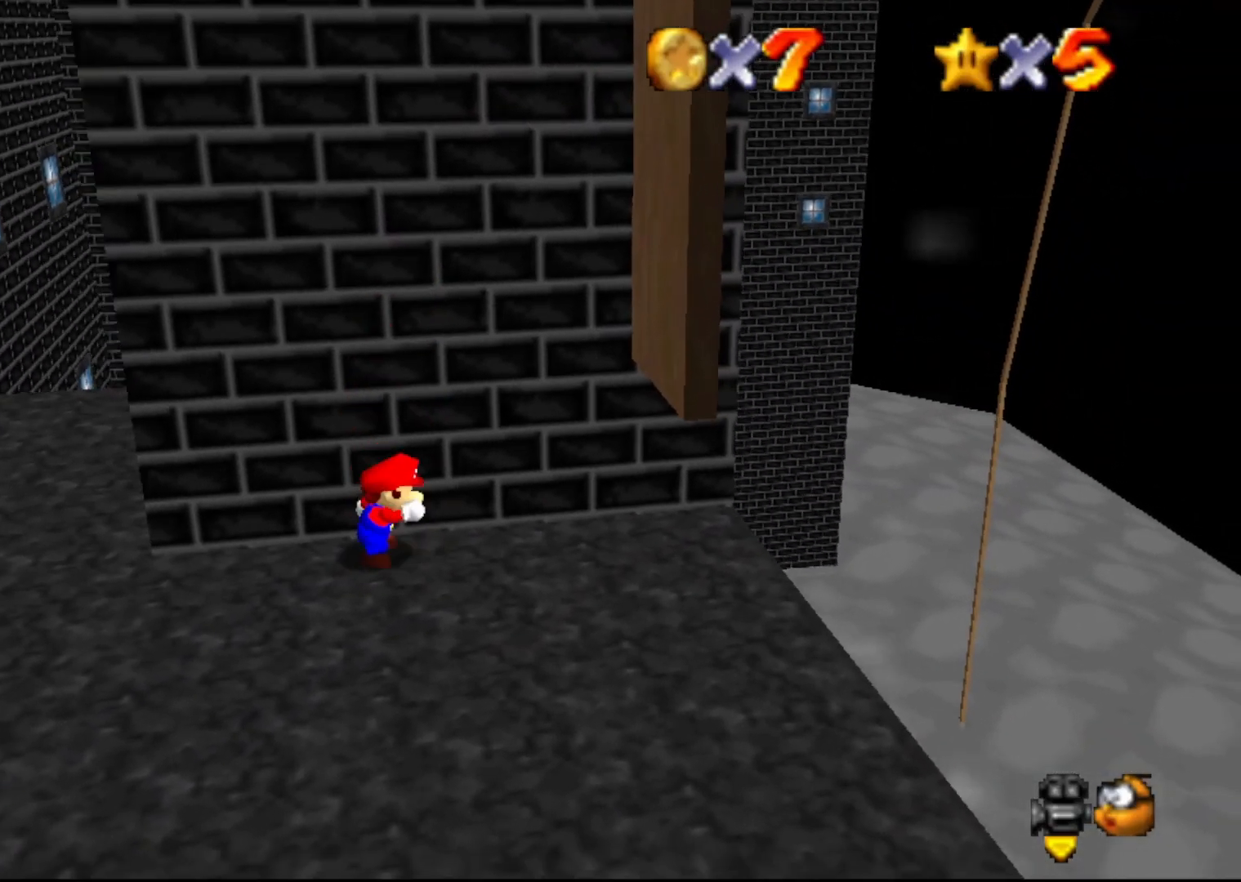
{"buttons": [], "left_stick": "right", "events": [[117, "left_stick", "right"], [233, "left_stick", "center"], [267, "A", "down"], [300, "A", "up"], [450, "left_stick", "right"]]}
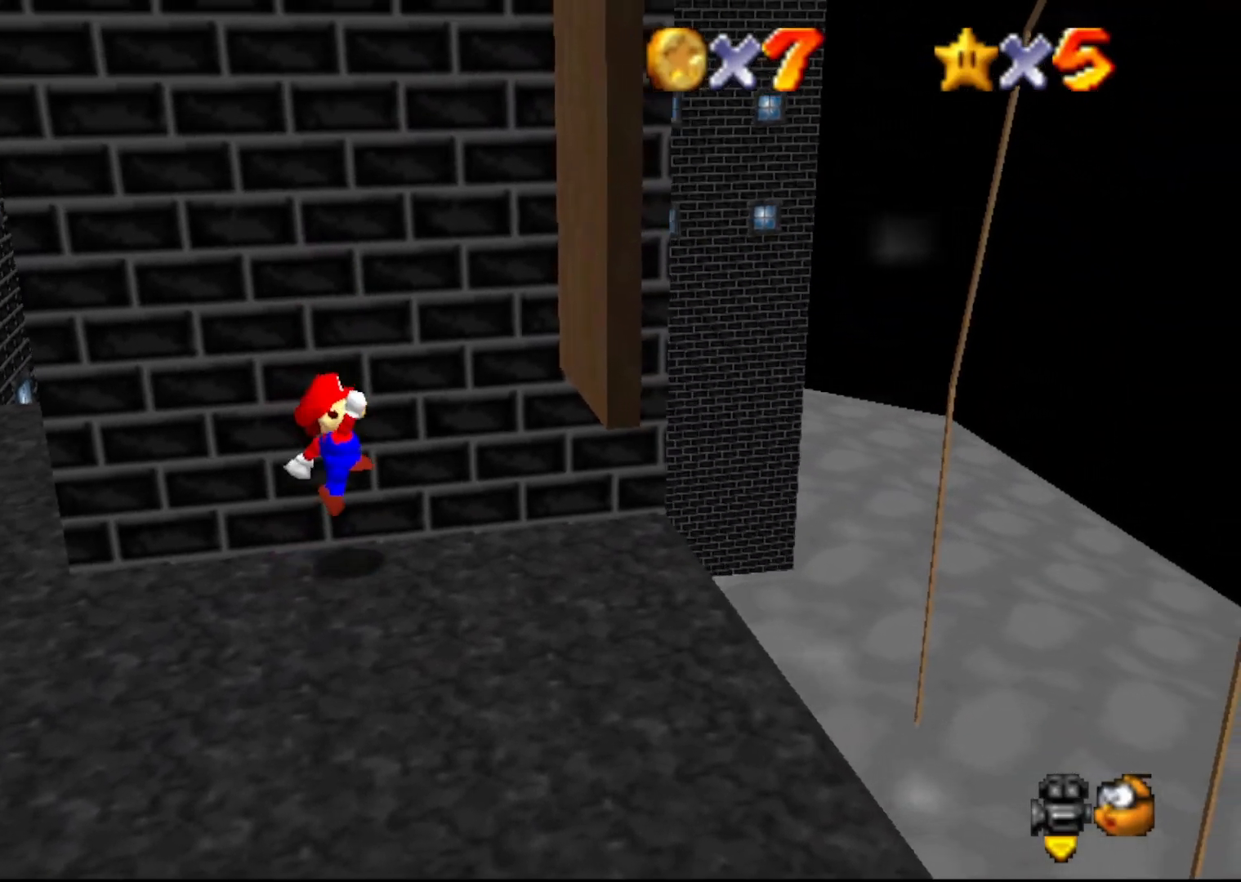
{"buttons": ["A"], "left_stick": "right", "events": [[250, "A", "down"]]}
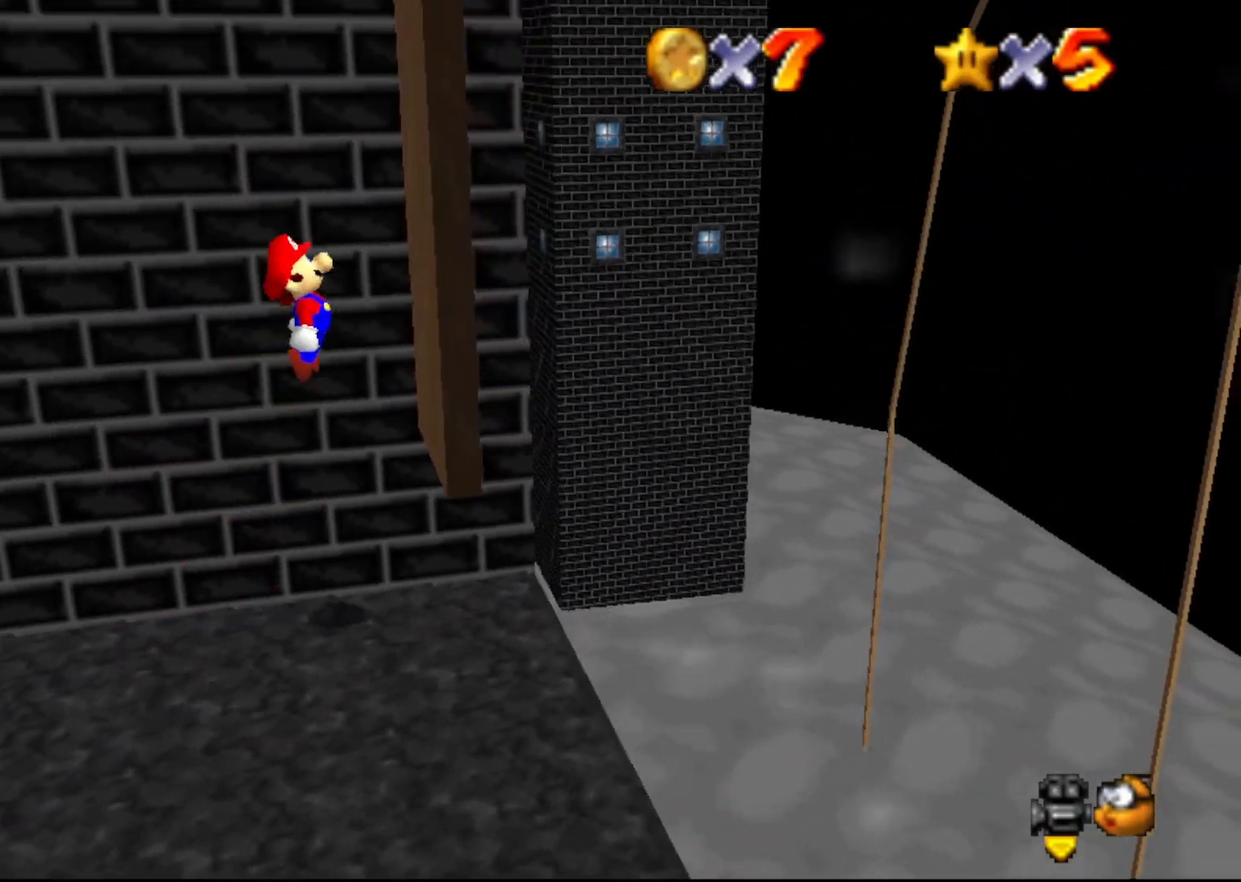
{"buttons": ["A"], "left_stick": "center", "events": [[67, "A", "up"], [217, "A", "down"], [283, "left_stick", "center"]]}
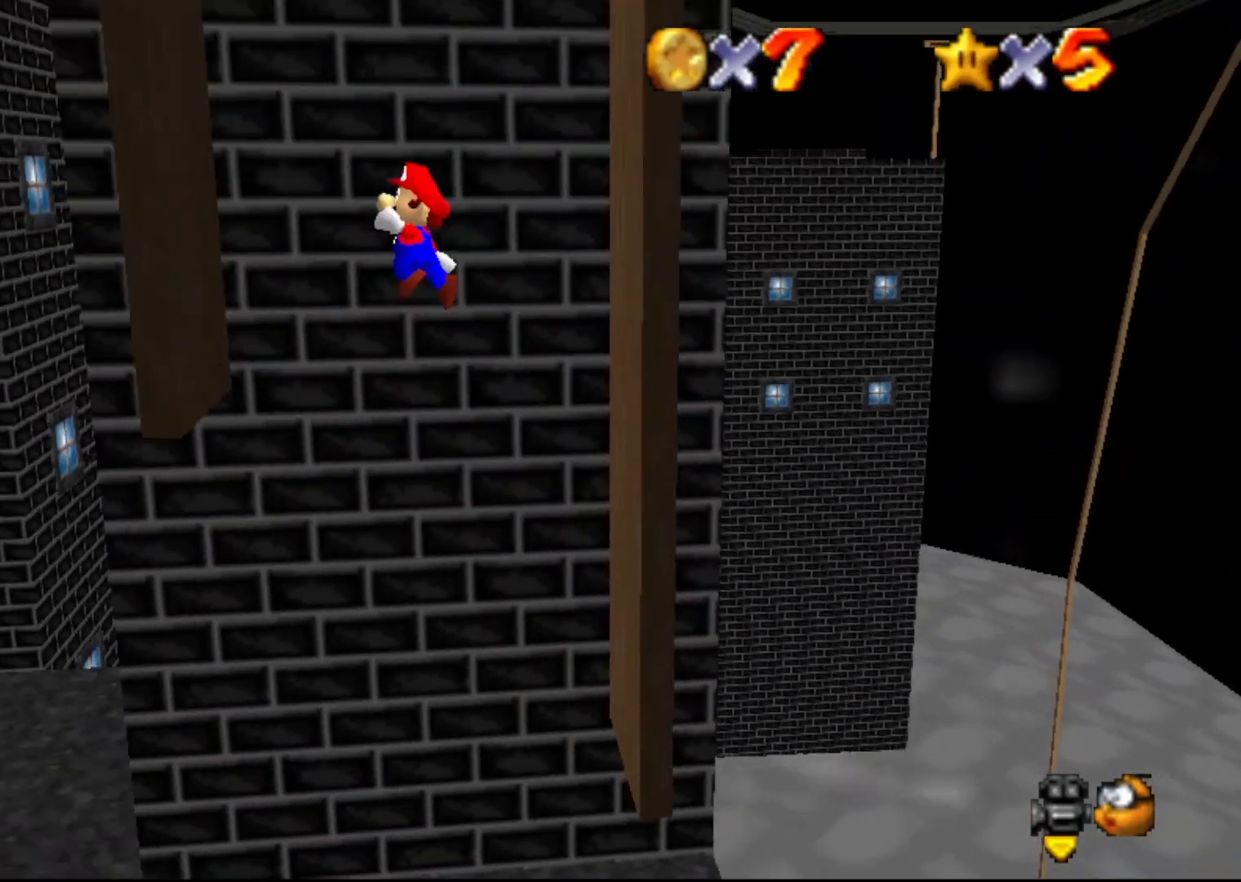
{"buttons": ["A"], "left_stick": "center", "events": [[33, "left_stick", "left"], [217, "A", "up"], [367, "A", "down"], [417, "left_stick", "center"]]}
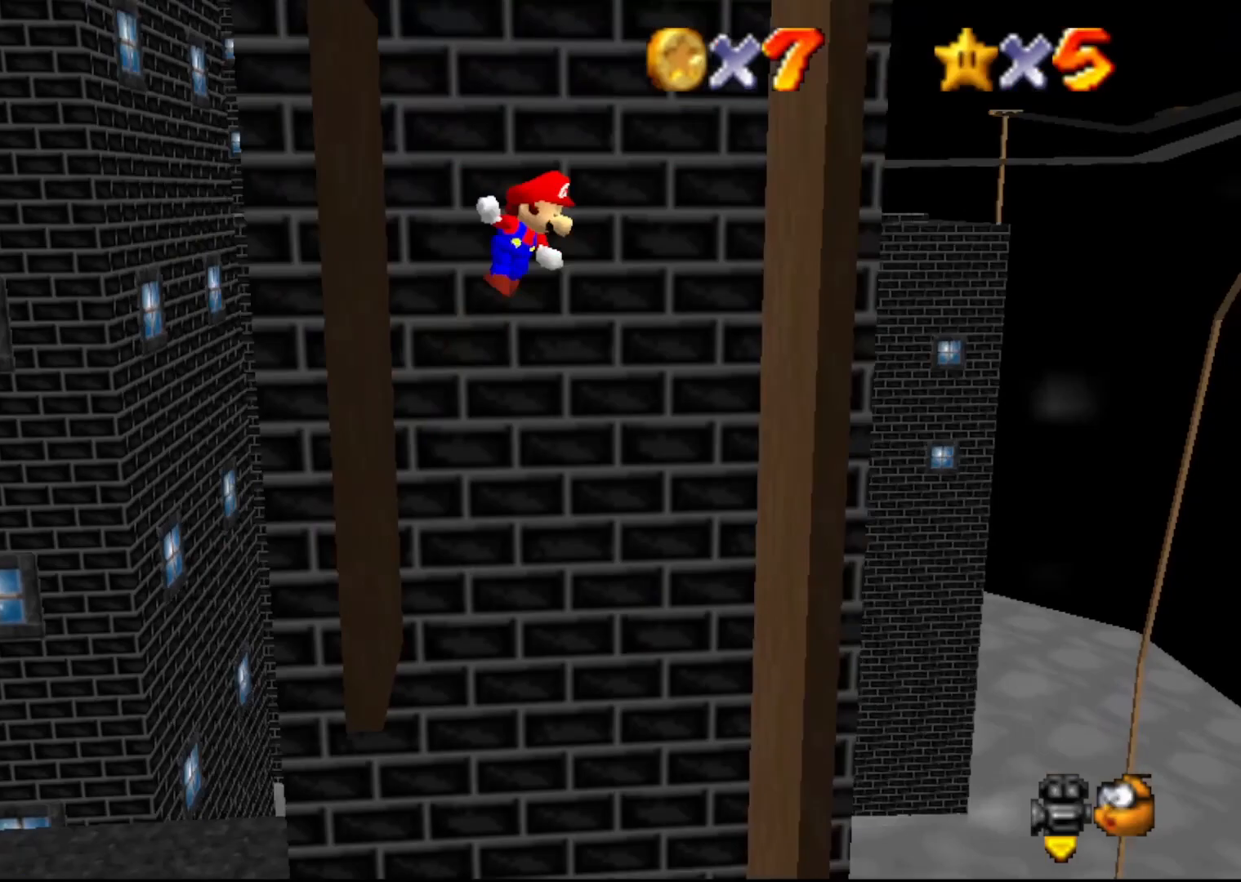
{"buttons": ["A"], "left_stick": "center", "events": [[50, "A", "up"], [83, "left_stick", "right"], [417, "left_stick", "center"], [450, "A", "down"]]}
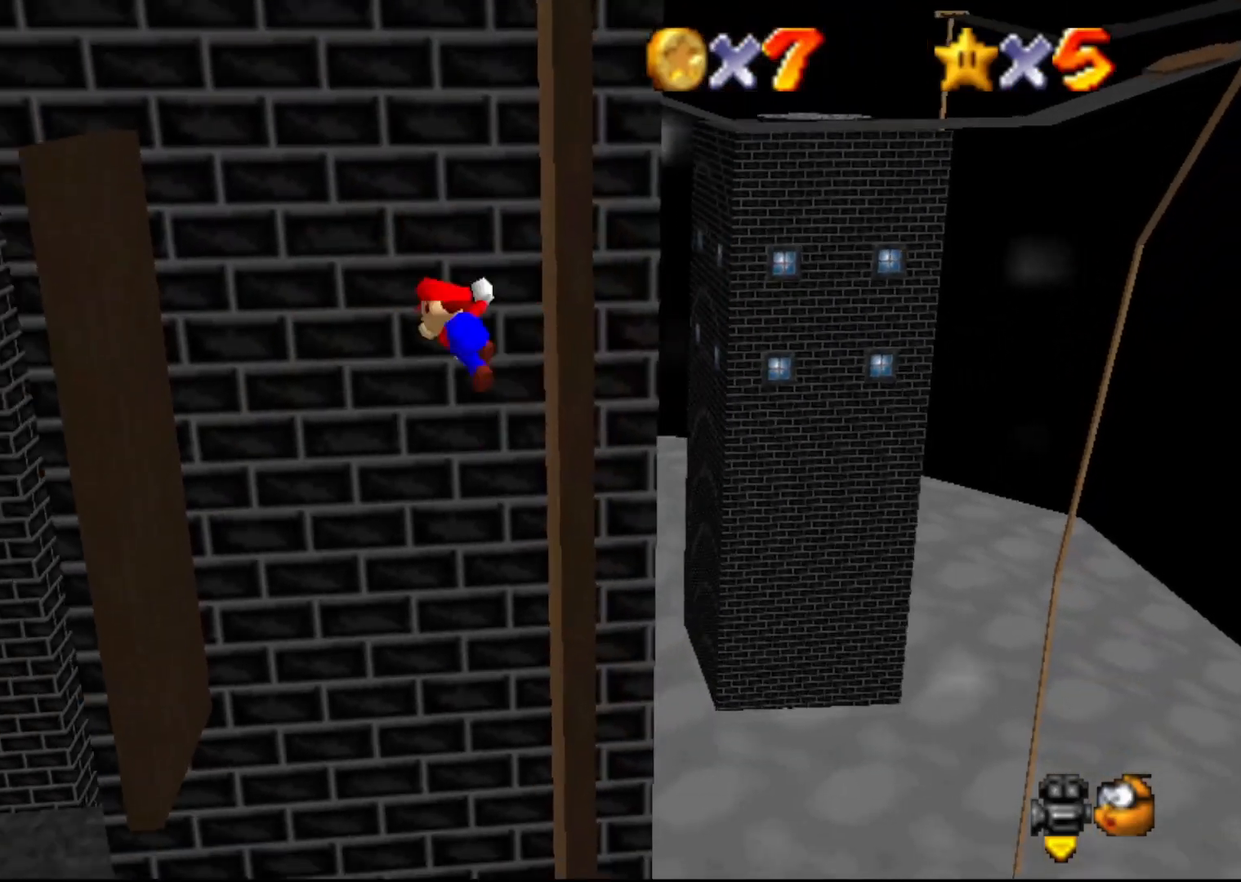
{"buttons": ["A"], "left_stick": "right", "events": [[383, "left_stick", "right"]]}
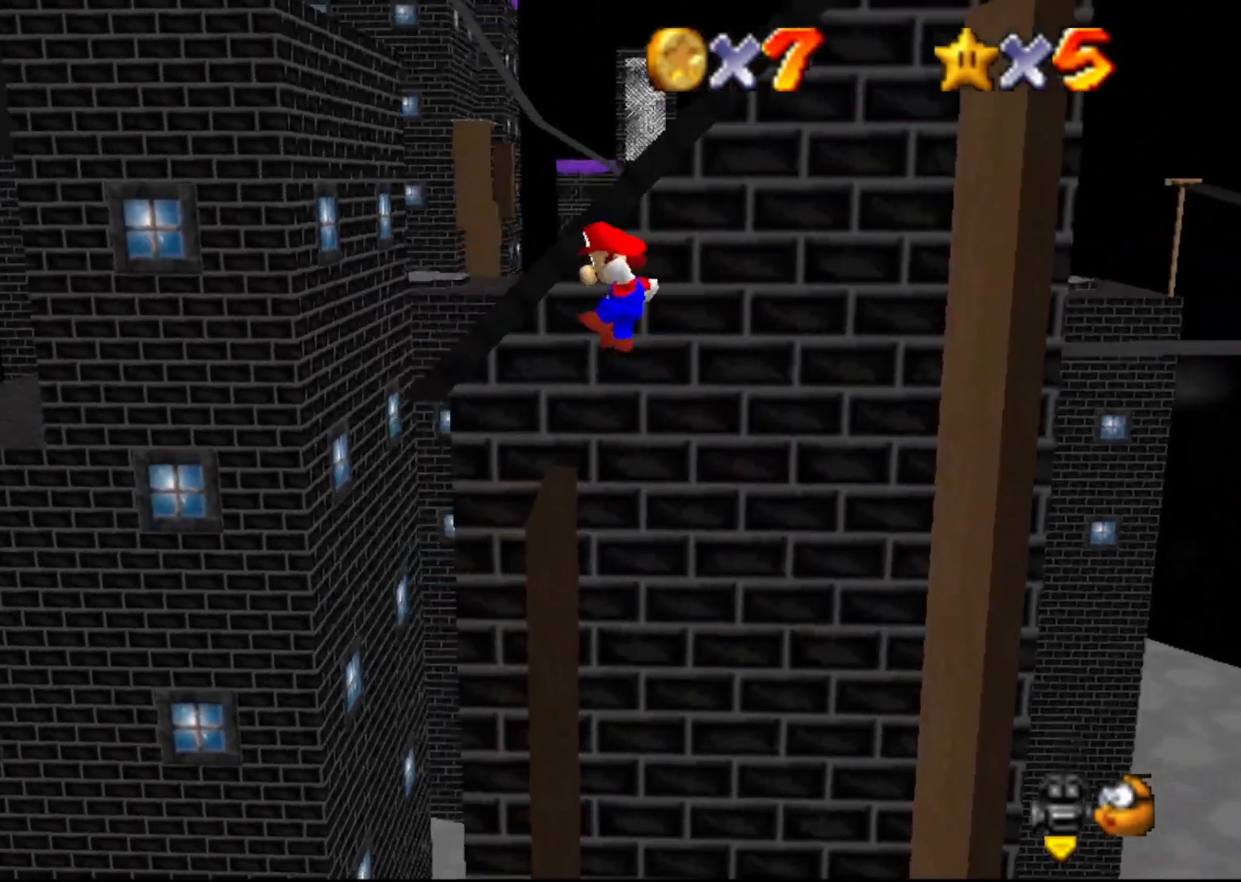
{"buttons": ["A"], "left_stick": "center", "events": [[67, "left_stick", "center"], [167, "A", "up"], [250, "left_stick", "right"], [383, "A", "down"], [383, "left_stick", "center"]]}
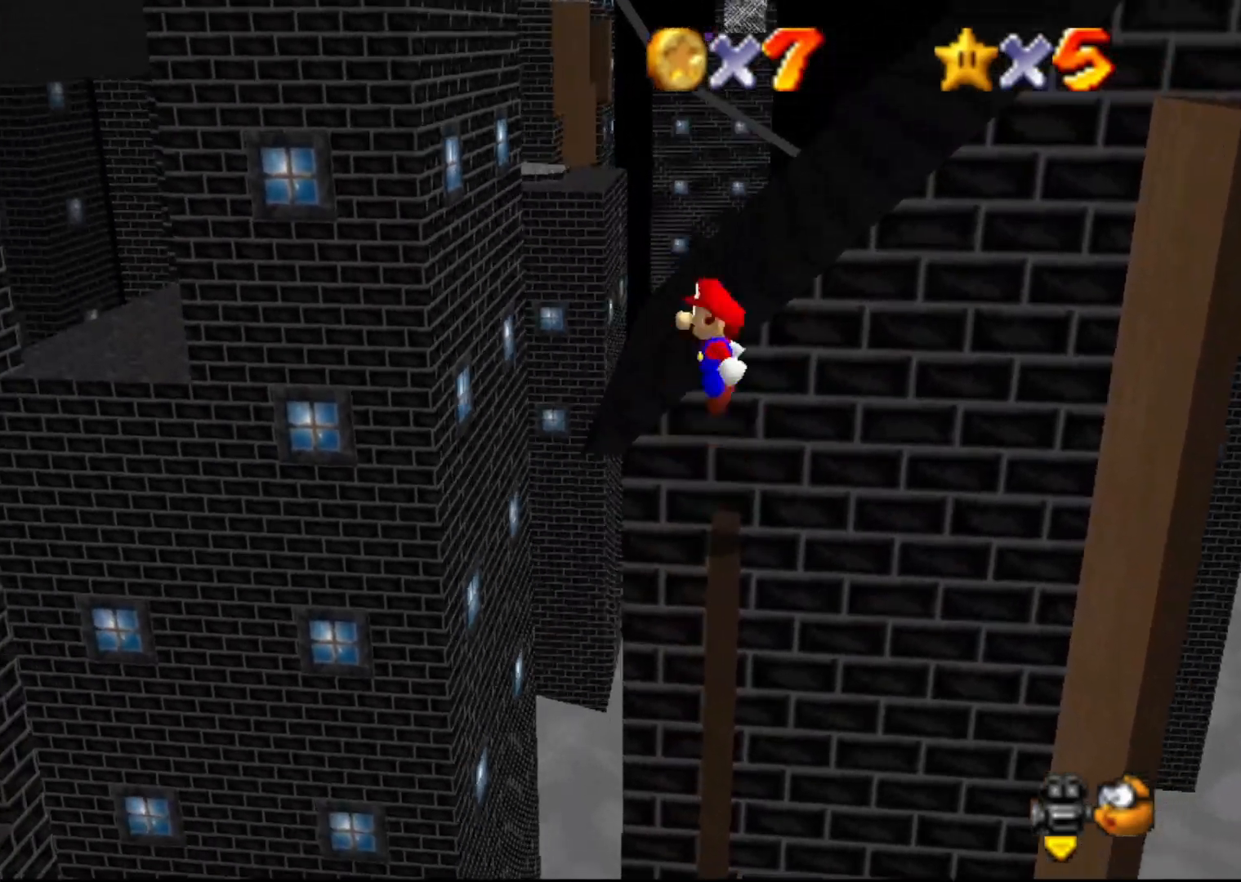
{"buttons": ["B"], "left_stick": "up-right", "events": [[133, "left_stick", "up"], [333, "B", "down"], [367, "A", "up"], [483, "left_stick", "up-right"]]}
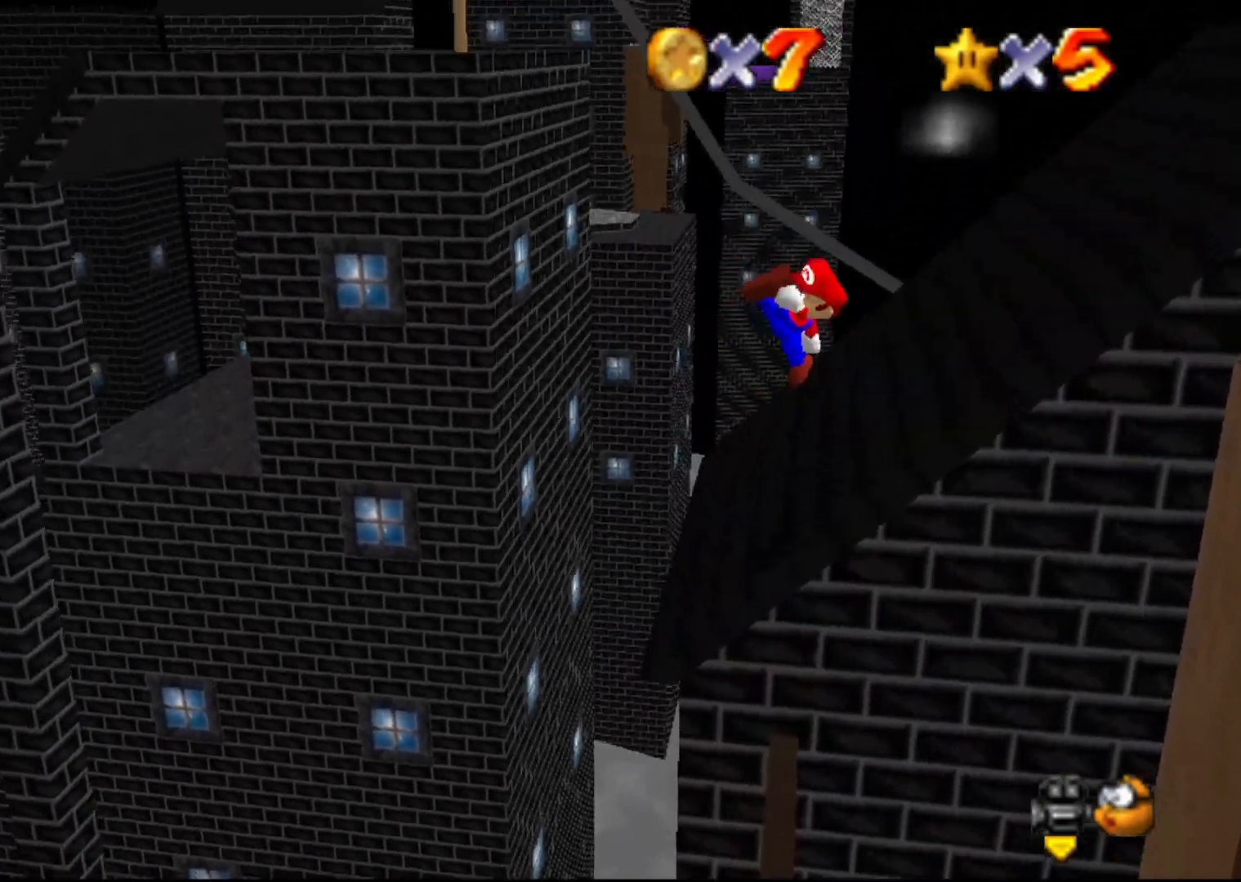
{"buttons": [], "left_stick": "right", "events": [[17, "B", "up"], [267, "left_stick", "right"]]}
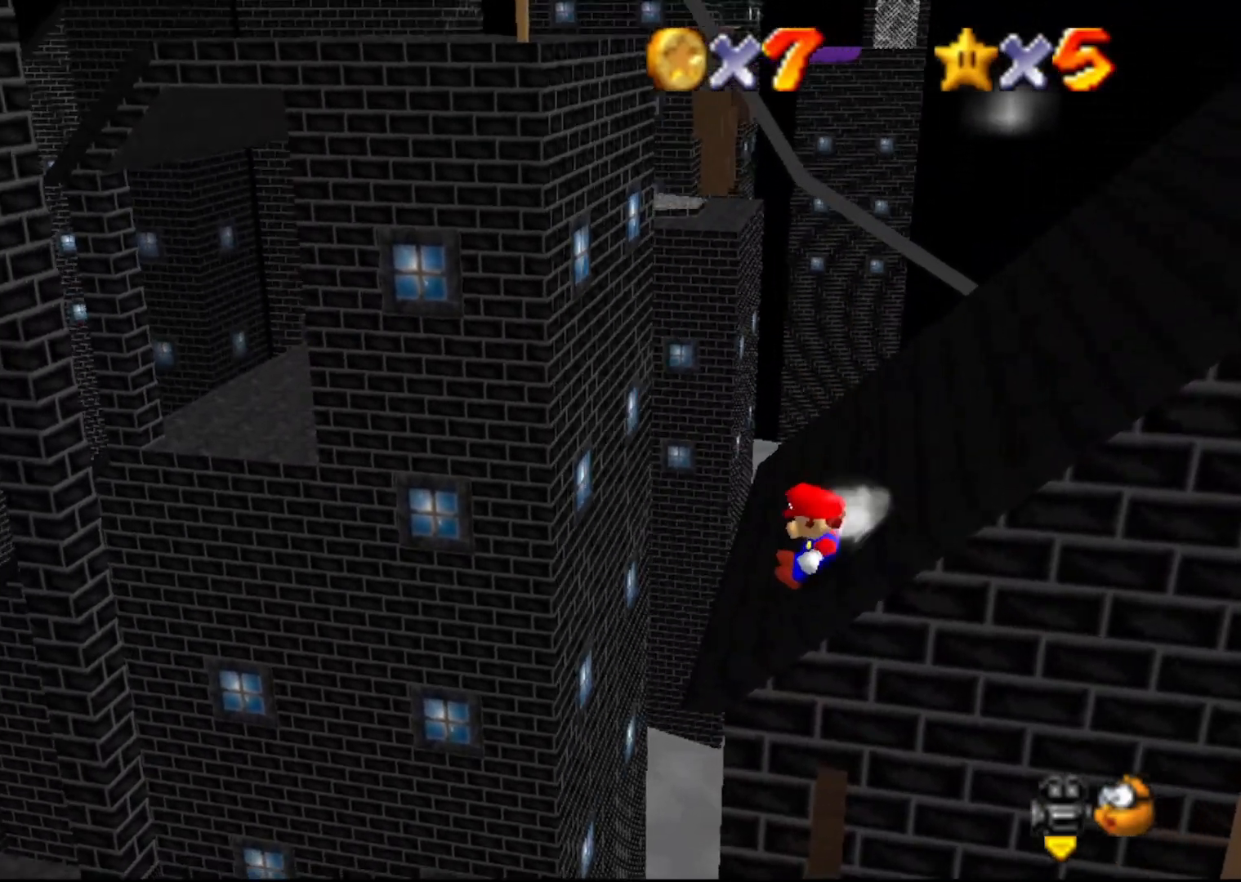
{"buttons": ["A"], "left_stick": "right", "events": [[17, "A", "down"]]}
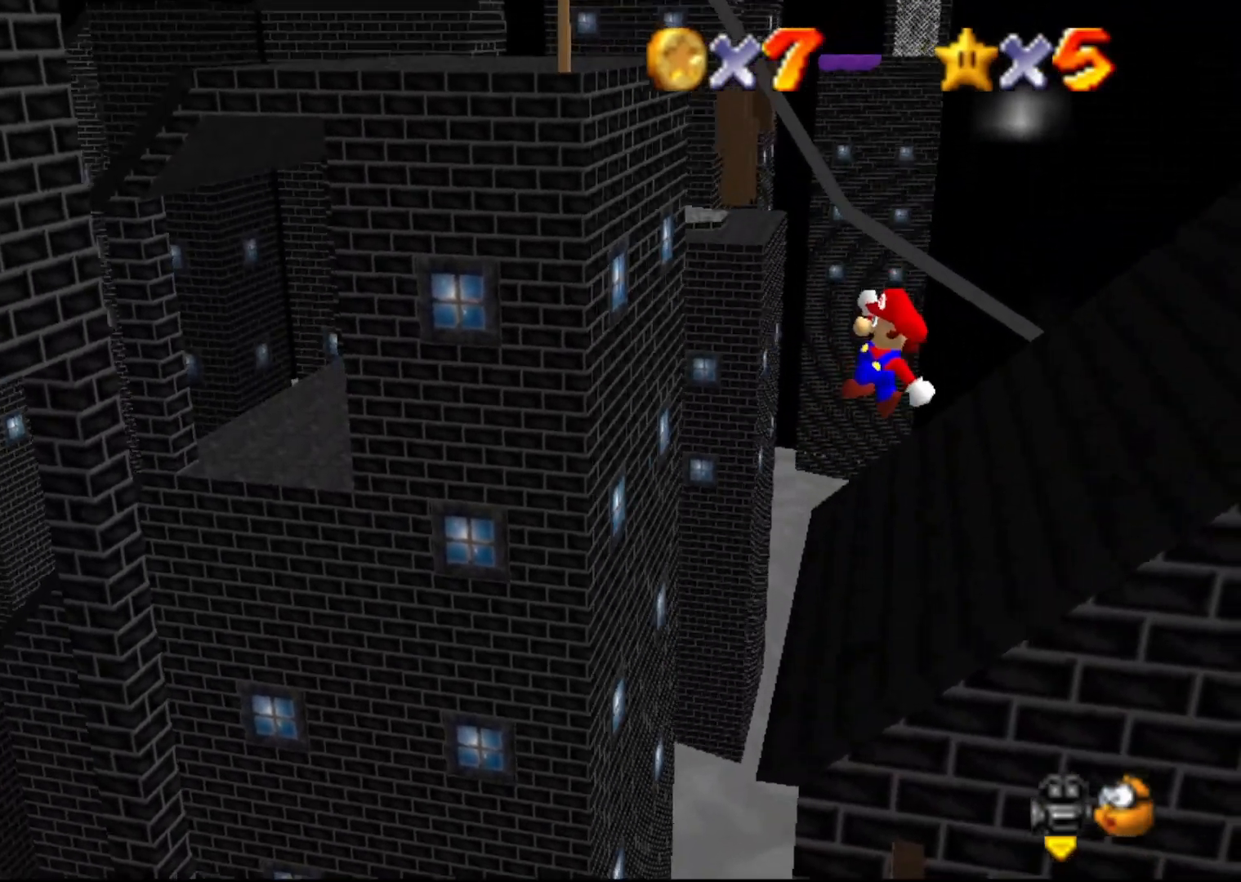
{"buttons": [], "left_stick": "right", "events": [[67, "B", "down"], [100, "left_stick", "center"], [283, "left_stick", "right"], [317, "A", "up"], [417, "B", "up"]]}
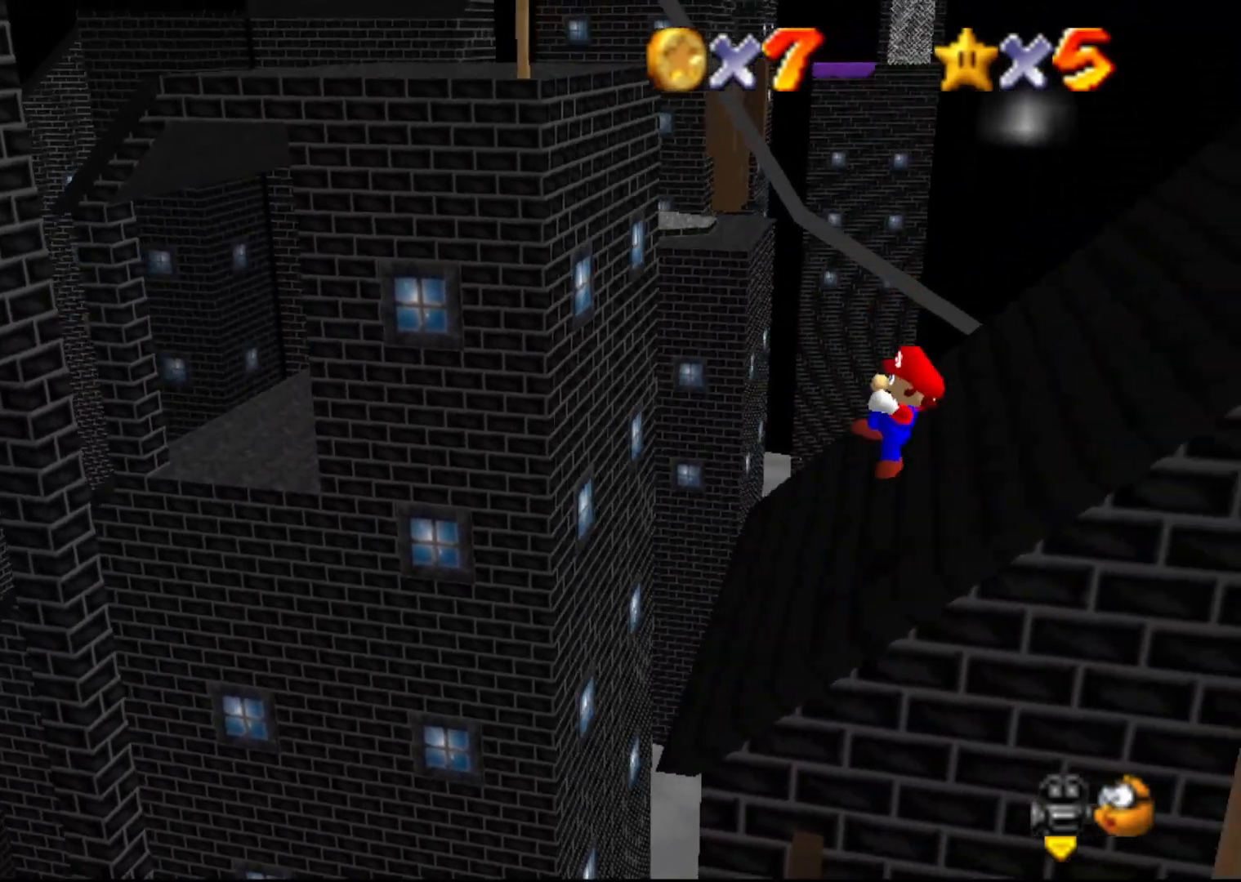
{"buttons": ["A"], "left_stick": "right", "events": [[283, "A", "down"]]}
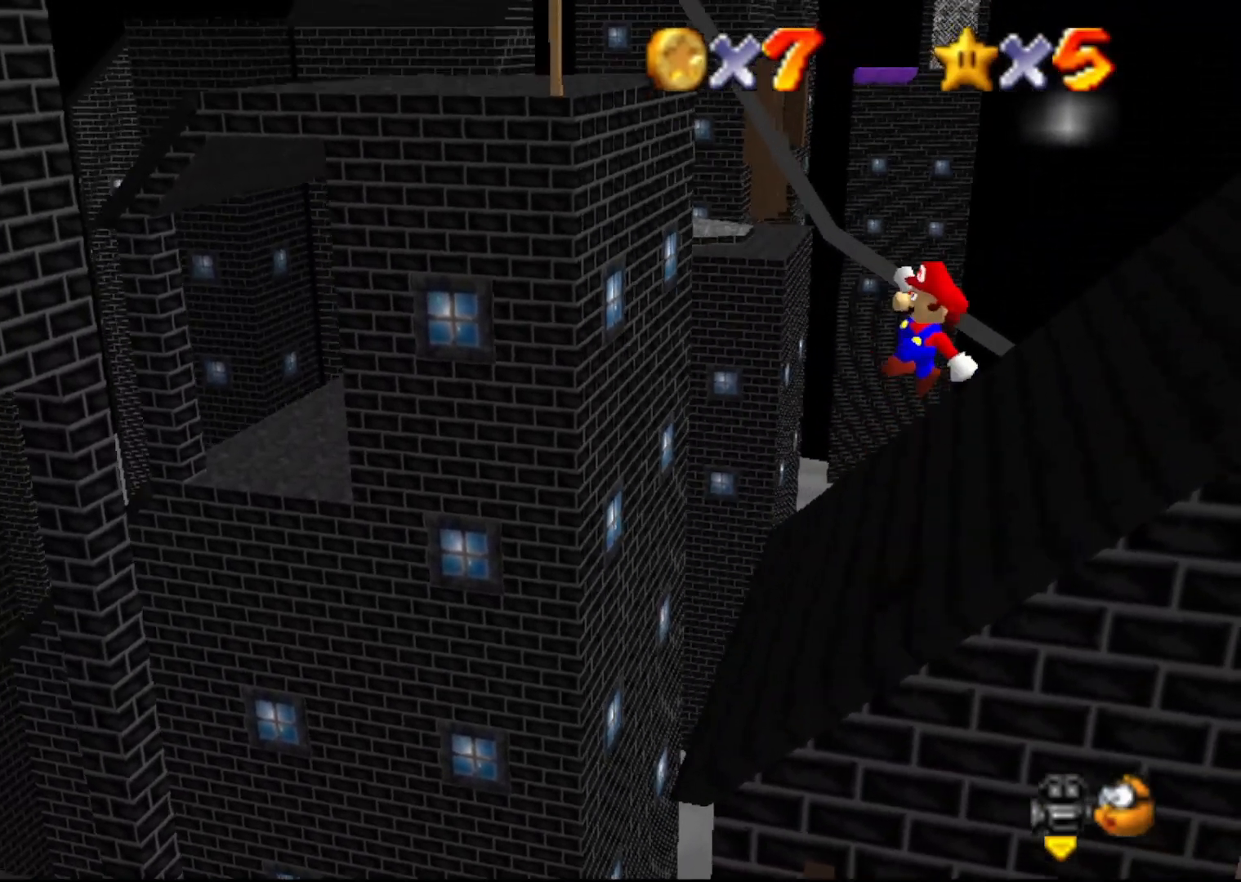
{"buttons": ["A", "B"], "left_stick": "up-right", "events": [[333, "B", "down"], [450, "left_stick", "up-right"]]}
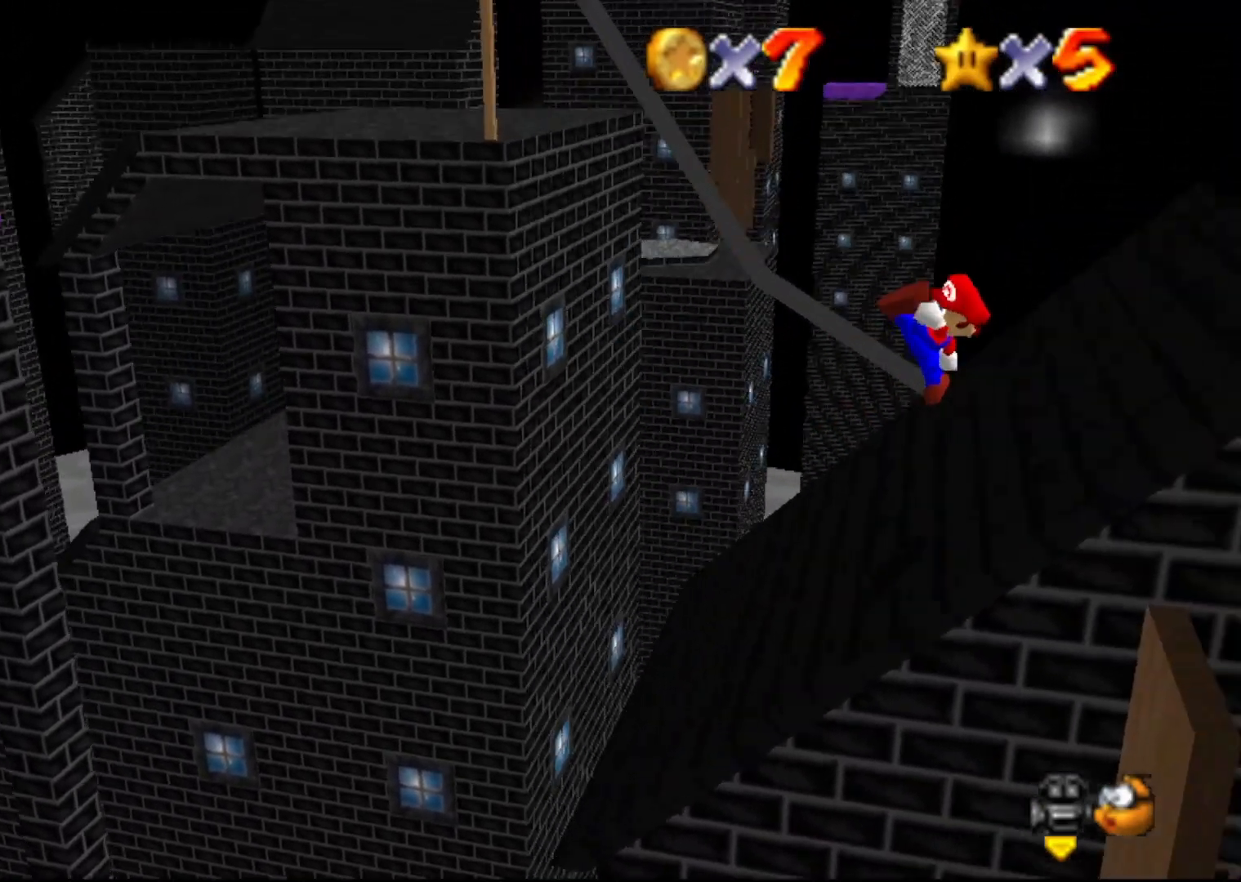
{"buttons": ["A"], "left_stick": "up-right", "events": [[167, "A", "up"], [167, "B", "up"], [450, "A", "down"]]}
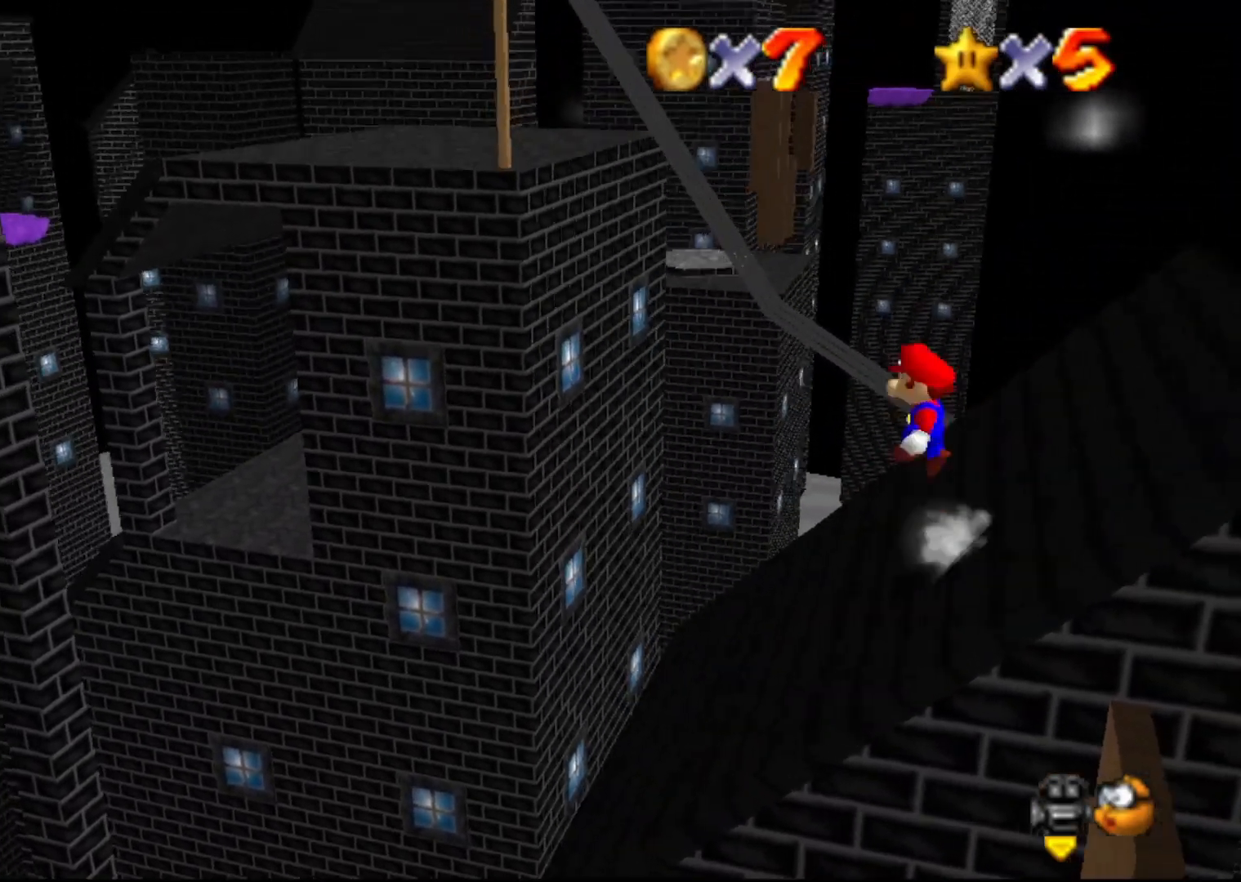
{"buttons": ["A", "B"], "left_stick": "up-right", "events": [[467, "B", "down"]]}
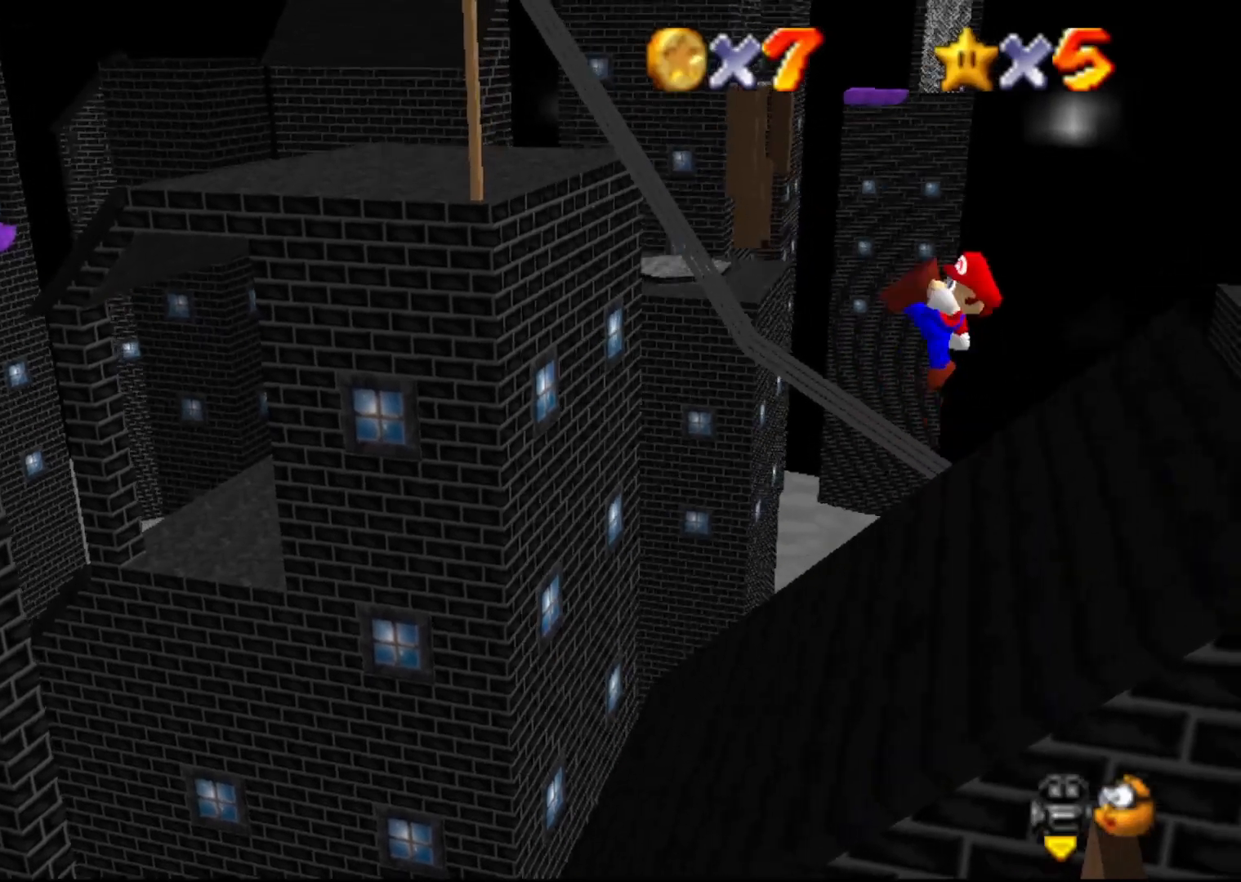
{"buttons": [], "left_stick": "right", "events": [[133, "A", "up"], [133, "B", "up"], [400, "left_stick", "right"]]}
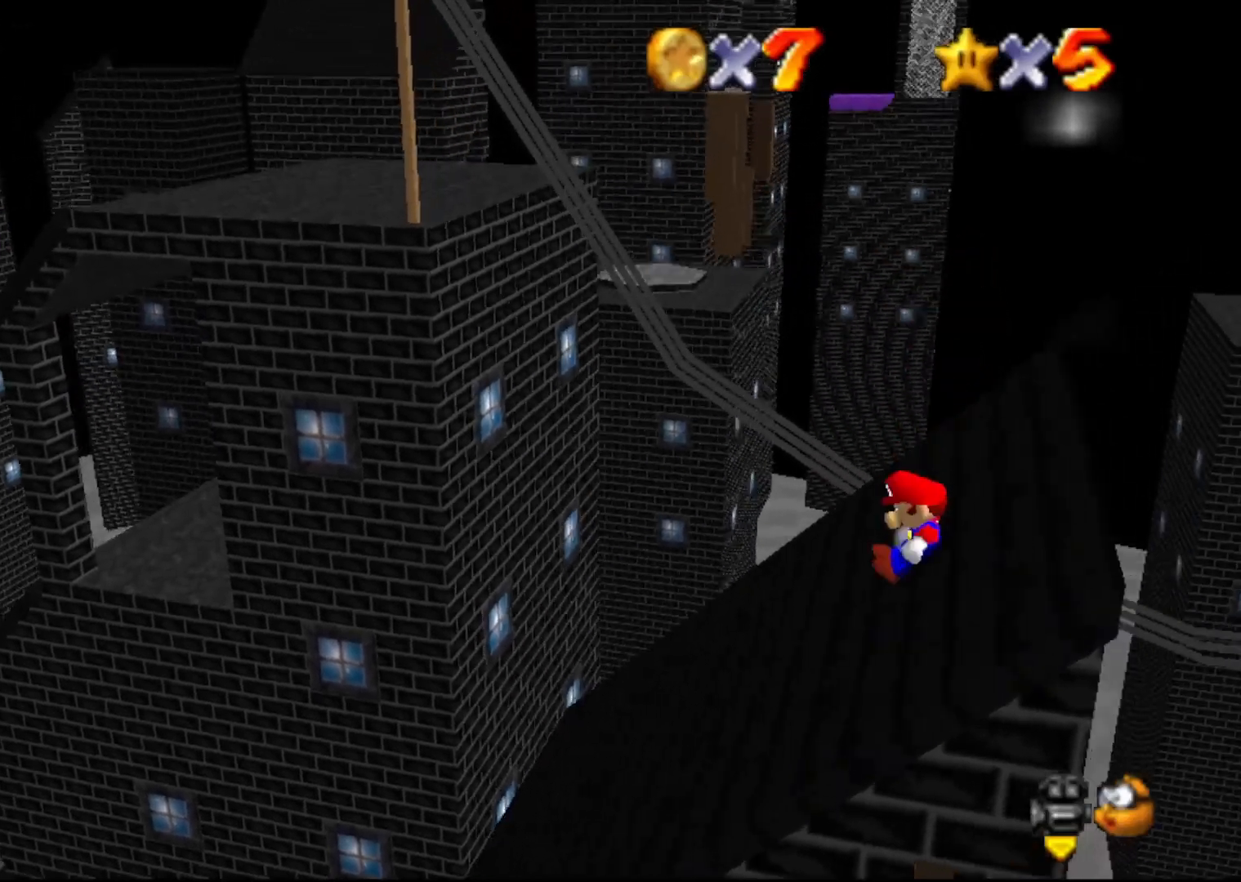
{"buttons": ["A"], "left_stick": "right", "events": [[250, "A", "down"]]}
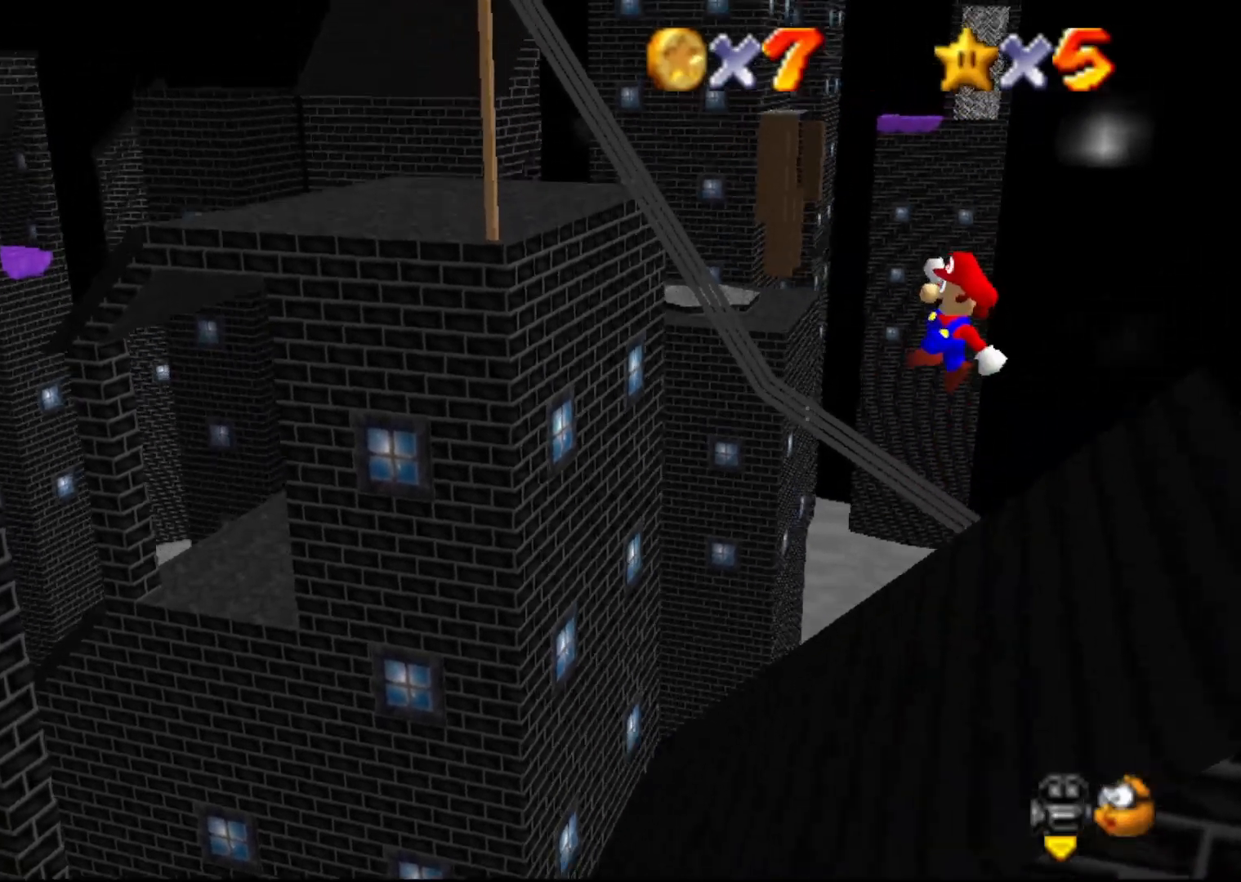
{"buttons": ["A", "B"], "left_stick": "right", "events": [[333, "B", "down"]]}
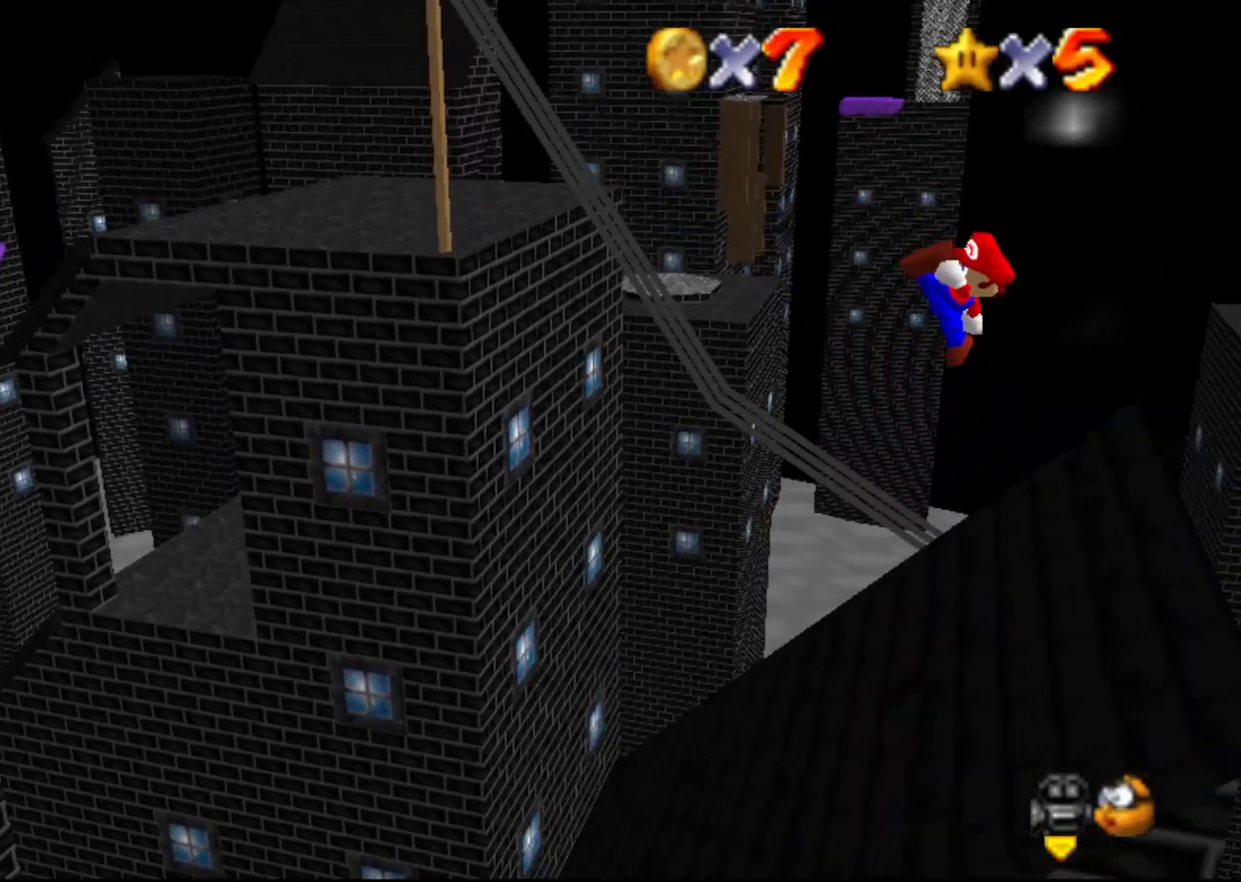
{"buttons": [], "left_stick": "left", "events": [[67, "left_stick", "center"], [133, "left_stick", "left"], [383, "A", "up"], [383, "B", "up"]]}
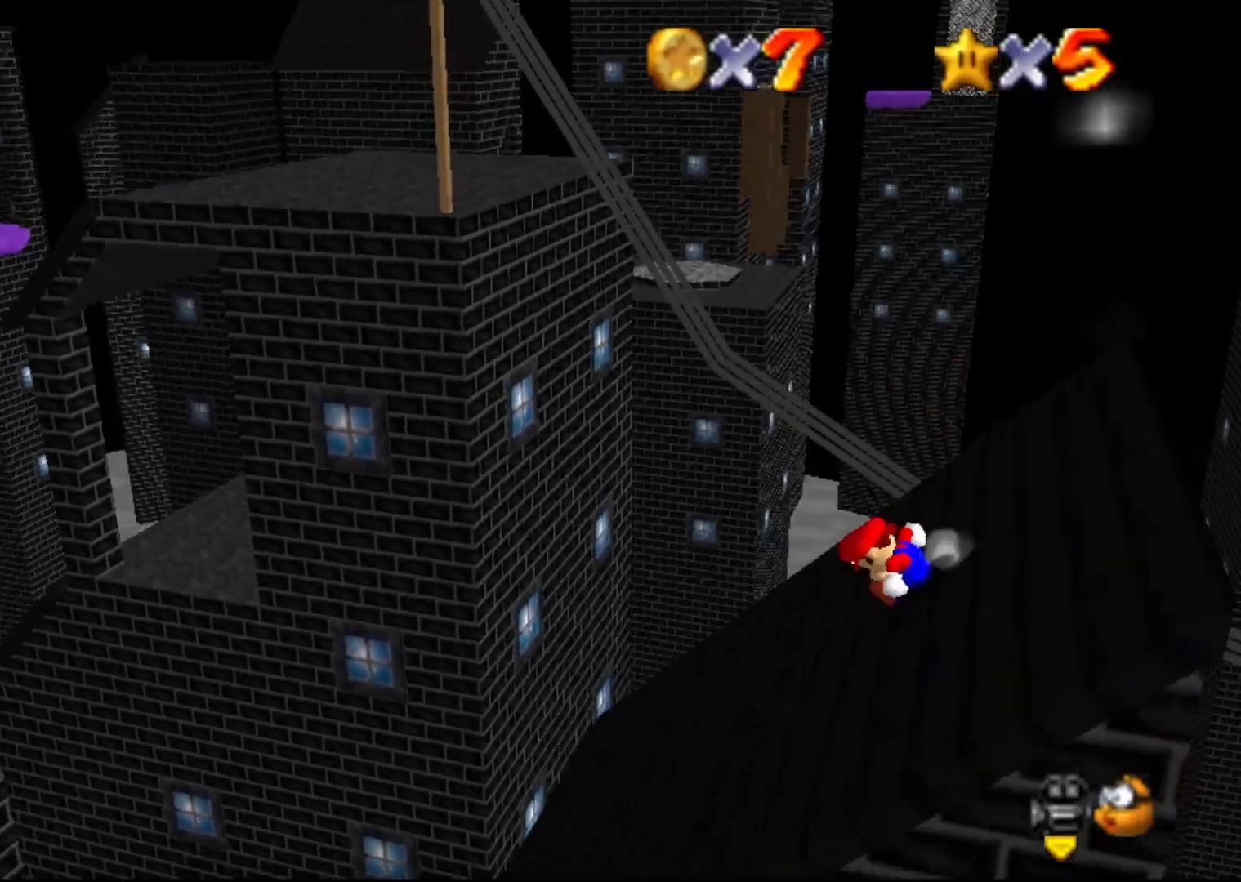
{"buttons": ["A"], "left_stick": "left", "events": [[483, "A", "down"]]}